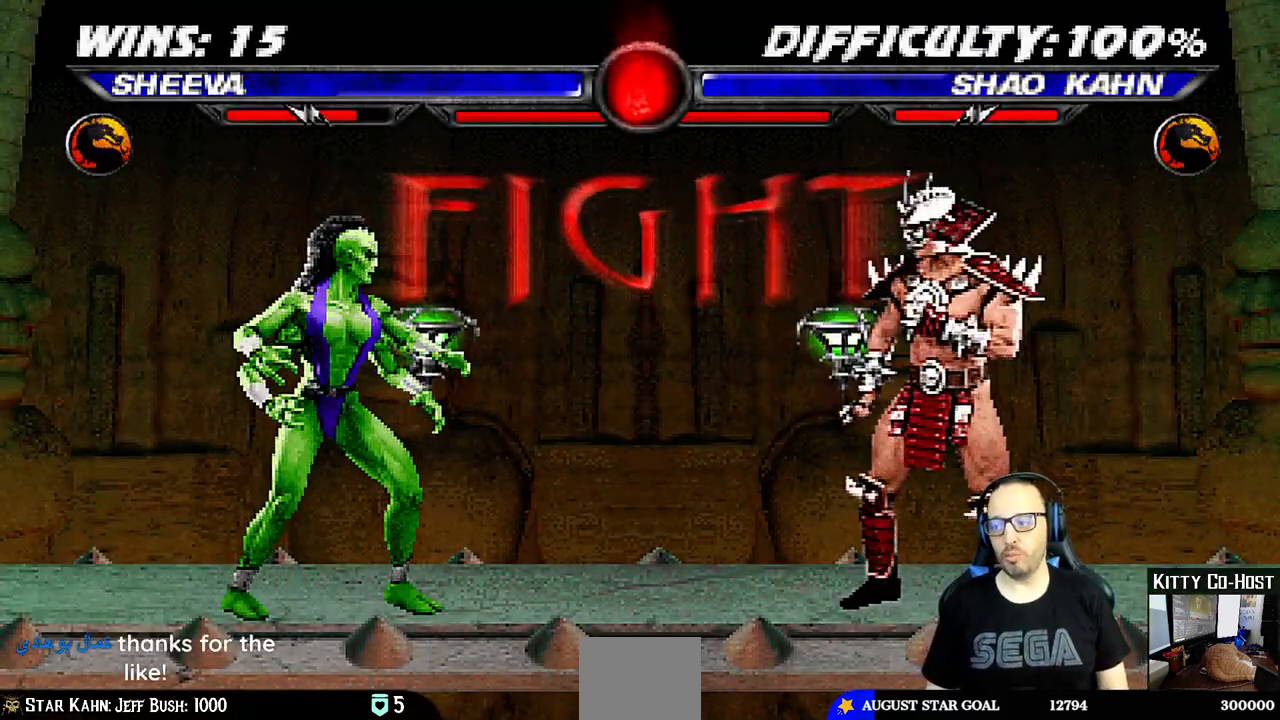
Gameplay with a controller (PlayStation layout); each line is a JSON object with the inputs held at the frame after it. "events" lists button and stick changes between this image and that frame as [ms after this image, input, new state], when the widget could be followed in between.
{"buttons": ["TRIANGLE", "L1", "DPAD_UP", "DPAD_LEFT"], "left_stick": "center", "right_stick": "center", "events": [[300, "TRIANGLE", "down"], [400, "TRIANGLE", "up"], [467, "TRIANGLE", "down"]]}
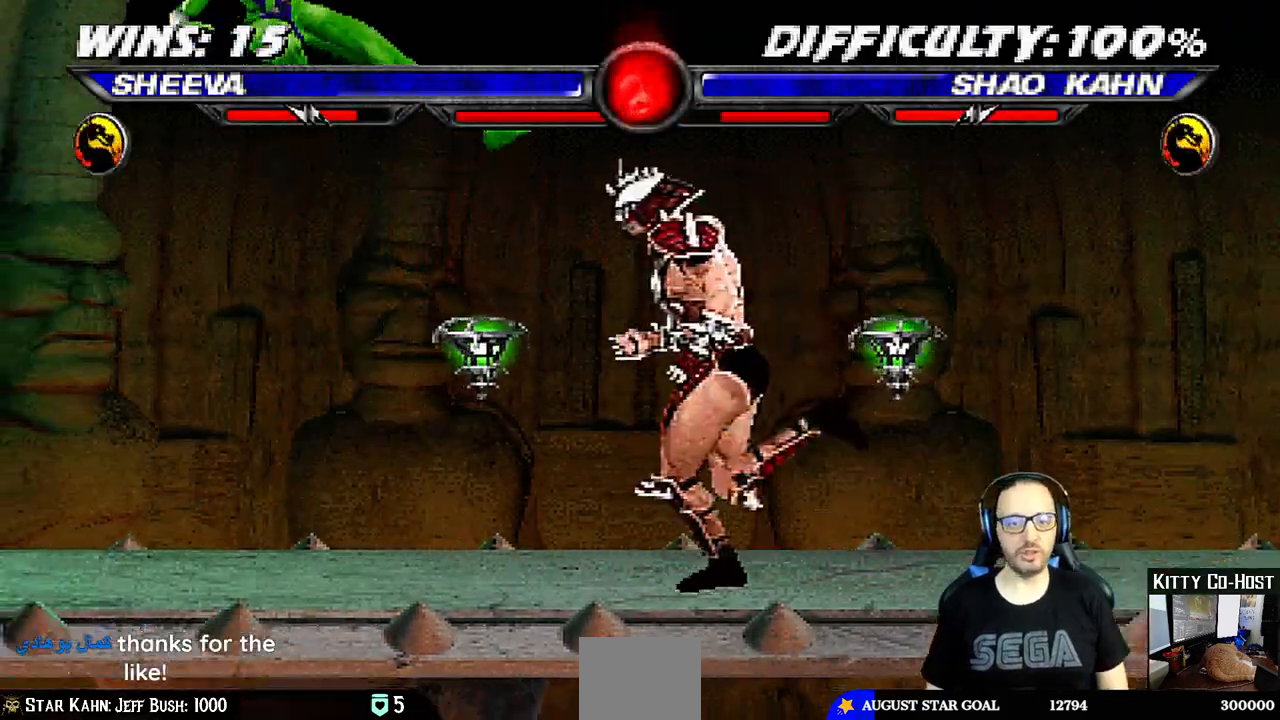
{"buttons": ["TRIANGLE", "L1"], "left_stick": "center", "right_stick": "center", "events": [[17, "DPAD_LEFT", "up"], [17, "DPAD_UP", "up"], [50, "L1", "up"], [117, "TRIANGLE", "up"], [317, "DPAD_LEFT", "down"], [317, "DPAD_UP", "down"], [317, "L1", "down"], [450, "TRIANGLE", "down"], [483, "DPAD_LEFT", "up"], [500, "DPAD_UP", "up"]]}
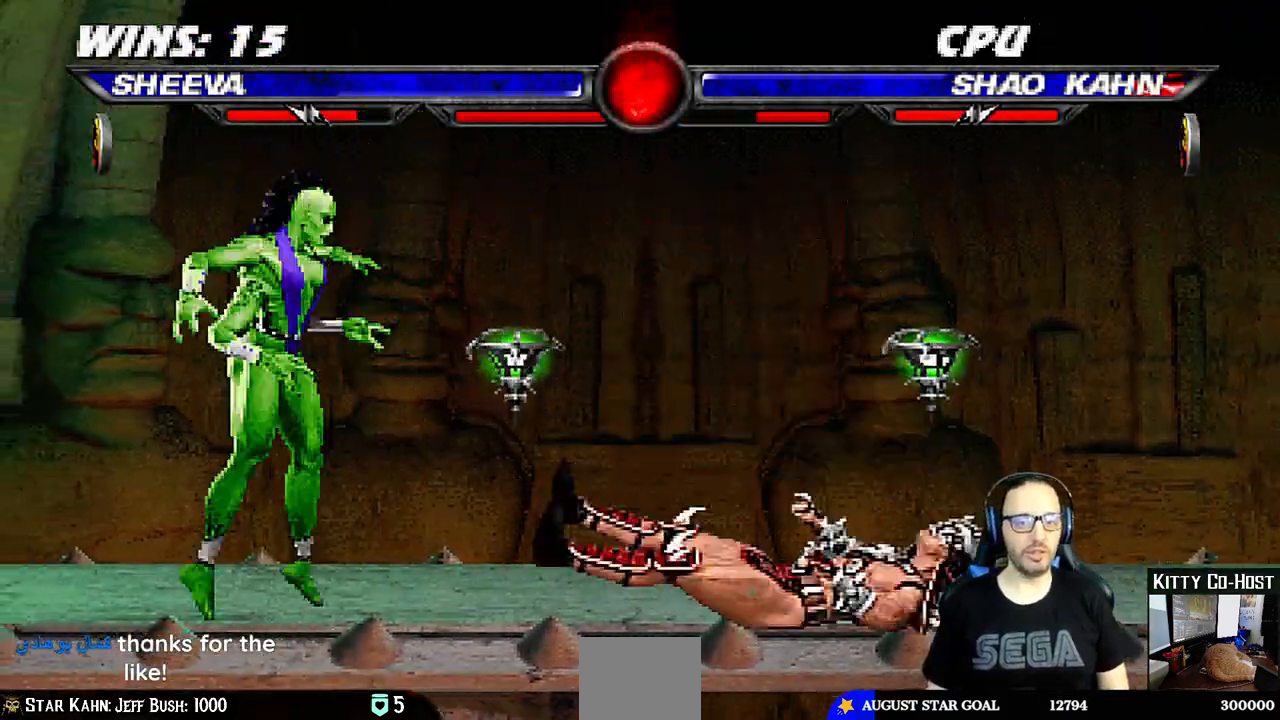
{"buttons": ["L1", "DPAD_UP", "DPAD_RIGHT"], "left_stick": "center", "right_stick": "center", "events": [[17, "L1", "up"], [50, "TRIANGLE", "up"], [200, "DPAD_RIGHT", "down"], [250, "L1", "down"], [383, "DPAD_UP", "down"]]}
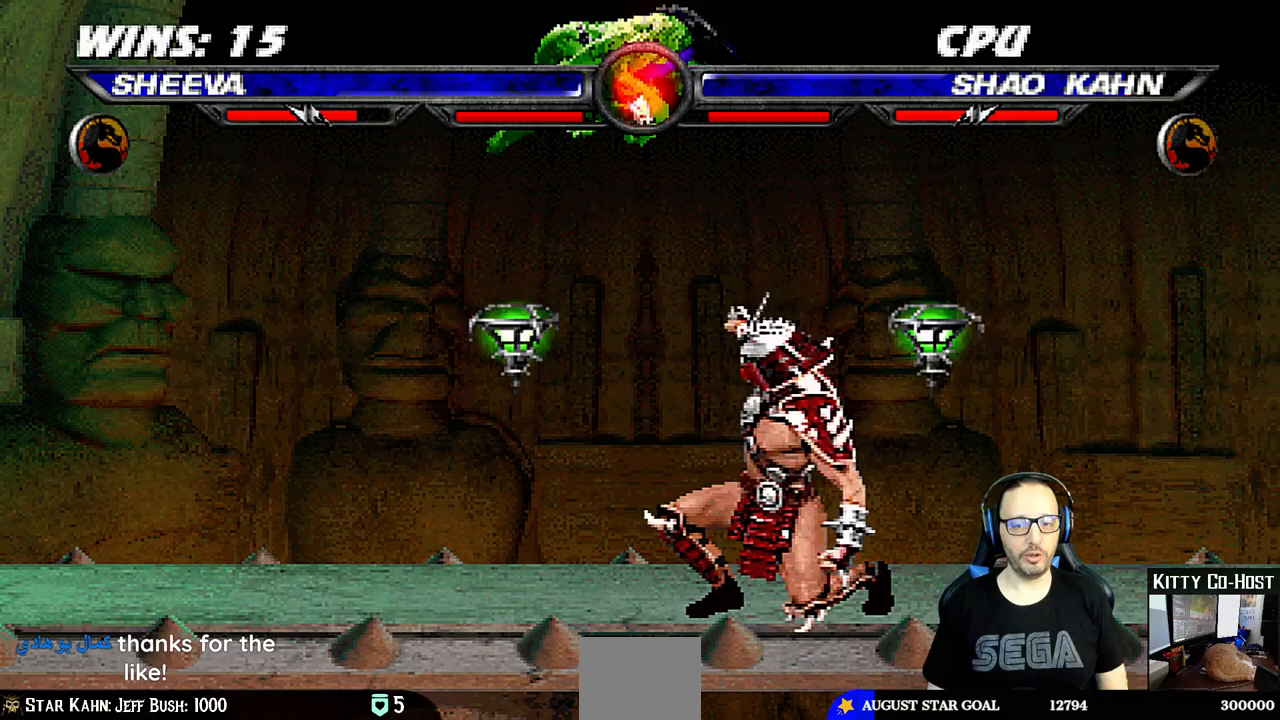
{"buttons": ["L1", "DPAD_LEFT"], "left_stick": "center", "right_stick": "center", "events": [[67, "DPAD_RIGHT", "up"], [67, "DPAD_UP", "up"], [117, "DPAD_LEFT", "down"], [267, "SQUARE", "down"], [367, "SQUARE", "up"], [450, "SQUARE", "down"], [500, "SQUARE", "up"]]}
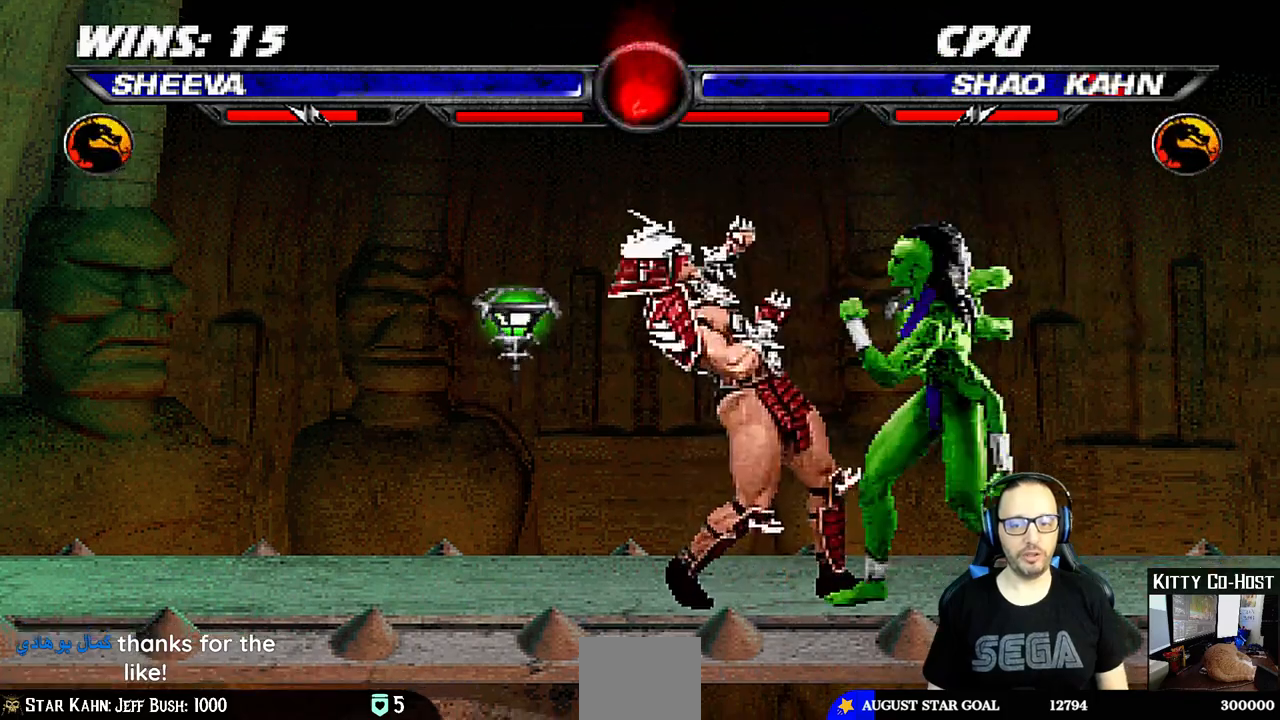
{"buttons": ["L1", "DPAD_RIGHT"], "left_stick": "center", "right_stick": "center", "events": [[117, "SQUARE", "down"], [150, "DPAD_LEFT", "up"], [183, "CROSS", "down"], [183, "SQUARE", "up"], [250, "DPAD_RIGHT", "down"], [350, "CROSS", "up"], [417, "TRIANGLE", "down"], [500, "TRIANGLE", "up"]]}
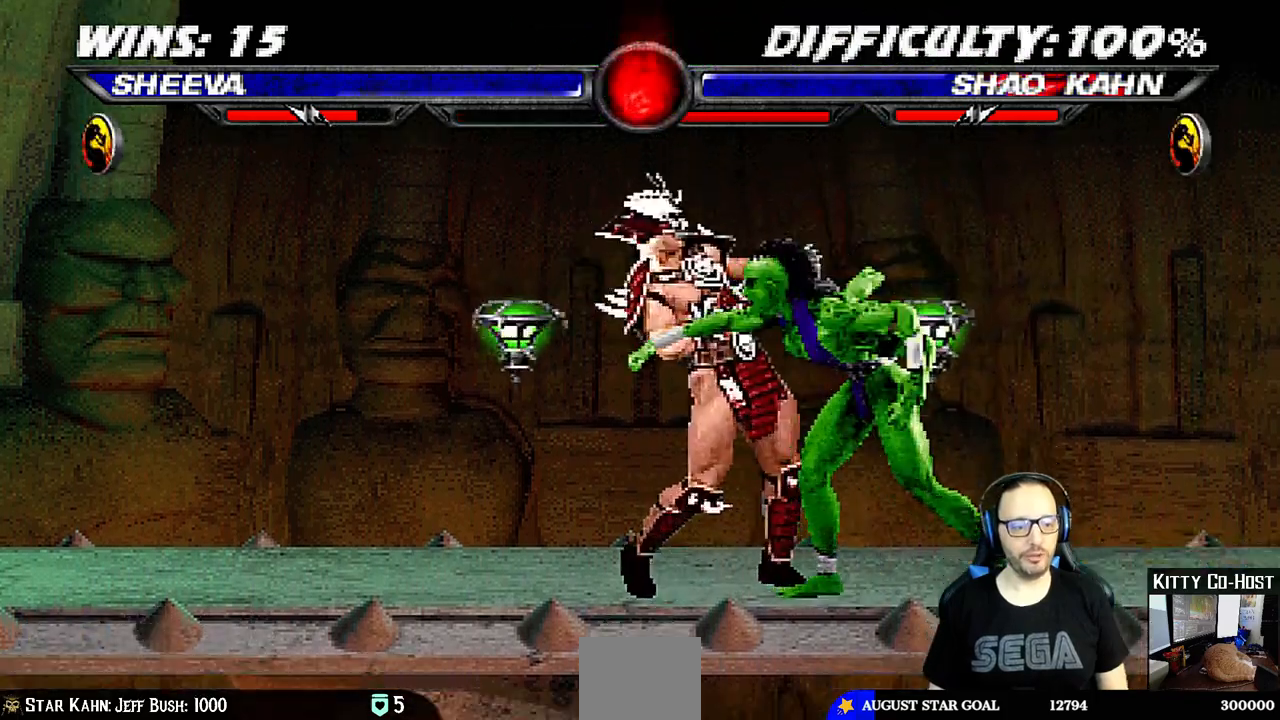
{"buttons": ["TRIANGLE", "L1", "DPAD_RIGHT"], "left_stick": "center", "right_stick": "center", "events": [[83, "TRIANGLE", "down"], [233, "CIRCLE", "down"], [233, "TRIANGLE", "up"], [383, "CIRCLE", "up"], [450, "TRIANGLE", "down"]]}
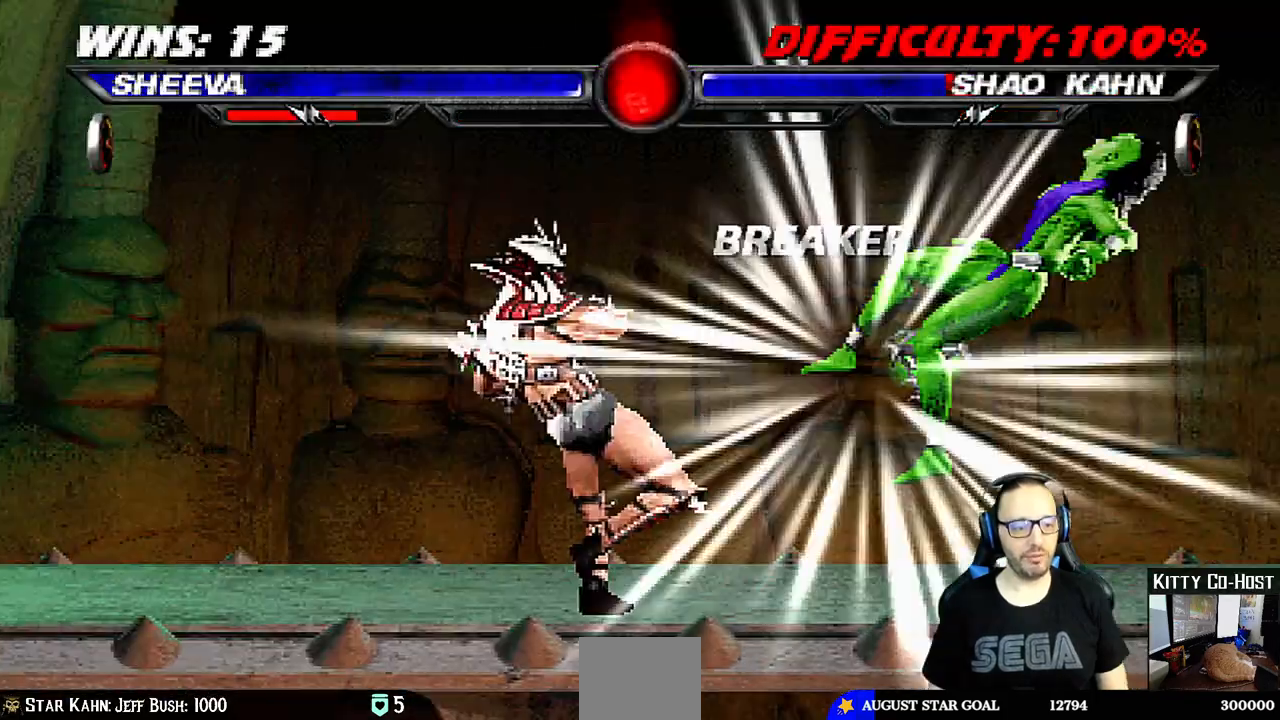
{"buttons": ["R1", "DPAD_DOWN", "DPAD_RIGHT"], "left_stick": "center", "right_stick": "center"}
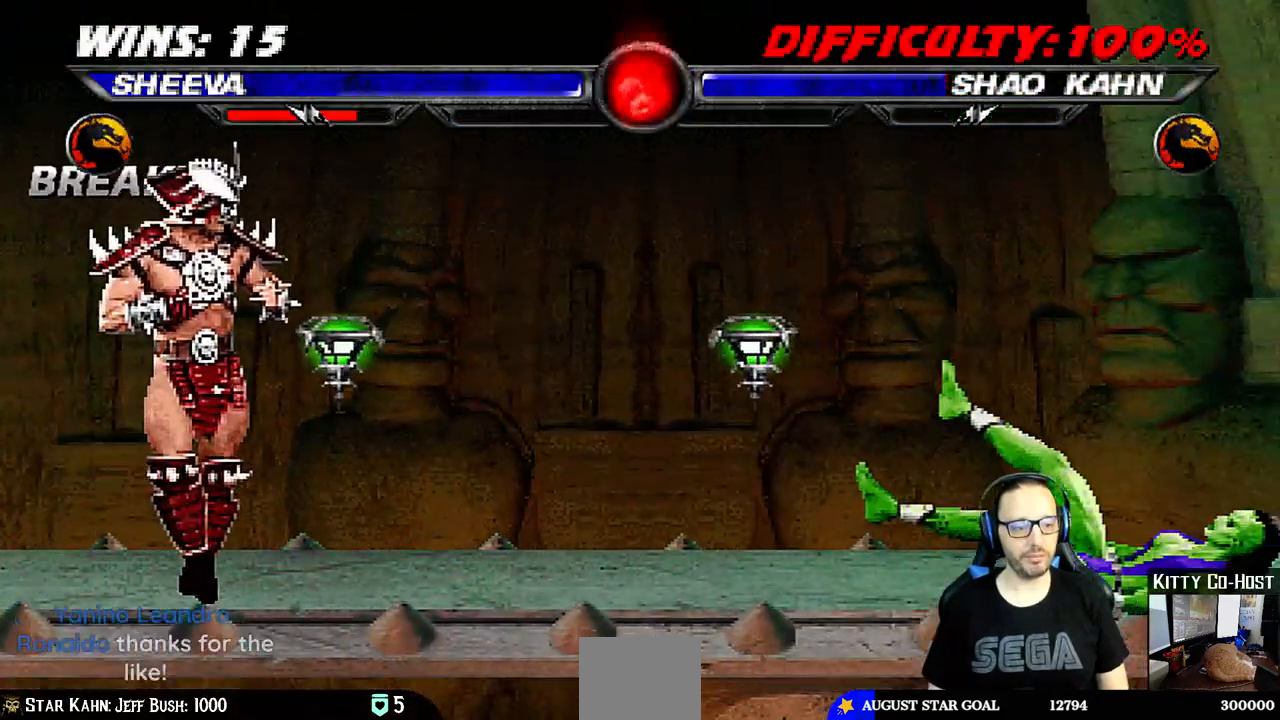
{"buttons": ["L1", "DPAD_UP", "DPAD_RIGHT"], "left_stick": "center", "right_stick": "center", "events": [[117, "DPAD_DOWN", "up"], [117, "DPAD_RIGHT", "up"], [150, "R1", "up"], [467, "DPAD_RIGHT", "down"], [483, "DPAD_UP", "down"], [483, "L1", "down"]]}